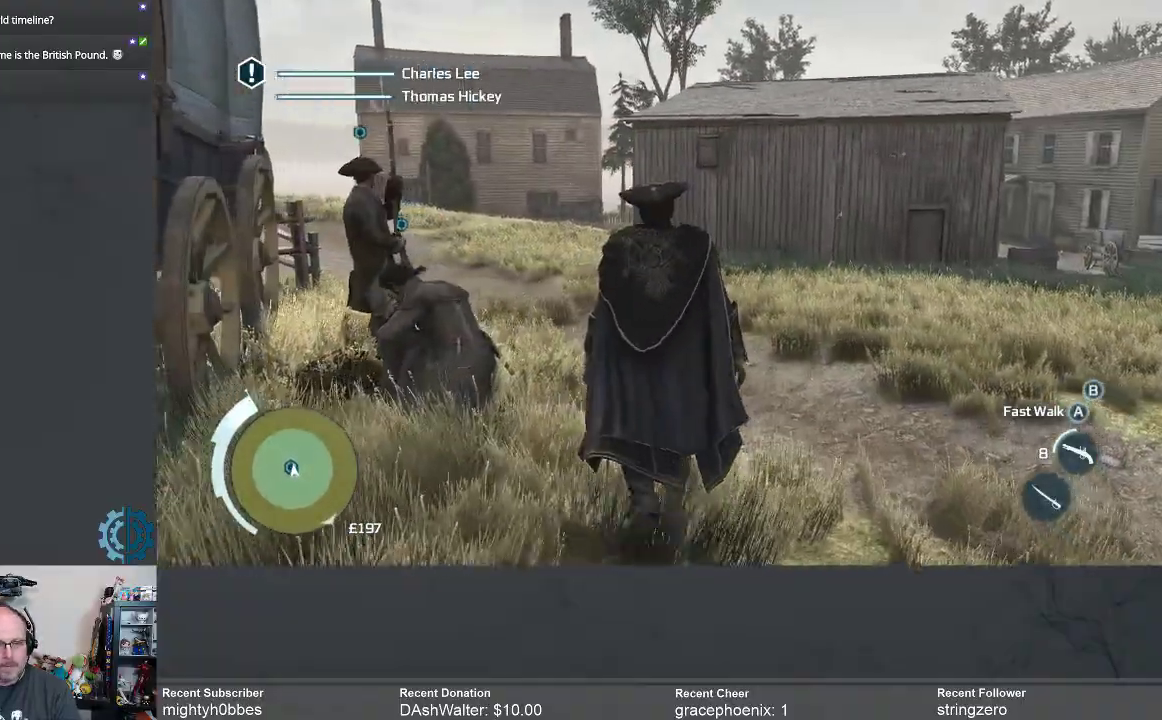
Gameplay with a controller (Xbox layout); each line is a JSON object with the inputs held at the frame after it (dt_ms = milliseconds from this image to that frame). "events" lists button and stick changes between this image and that frame as [ms after this image, input, new state], when the widget could be followed in between. Not read: R3 Z.
{"dt_ms": 500, "buttons": [], "left_stick": "up", "right_stick": "center", "events": [[167, "right_stick", "center"]]}
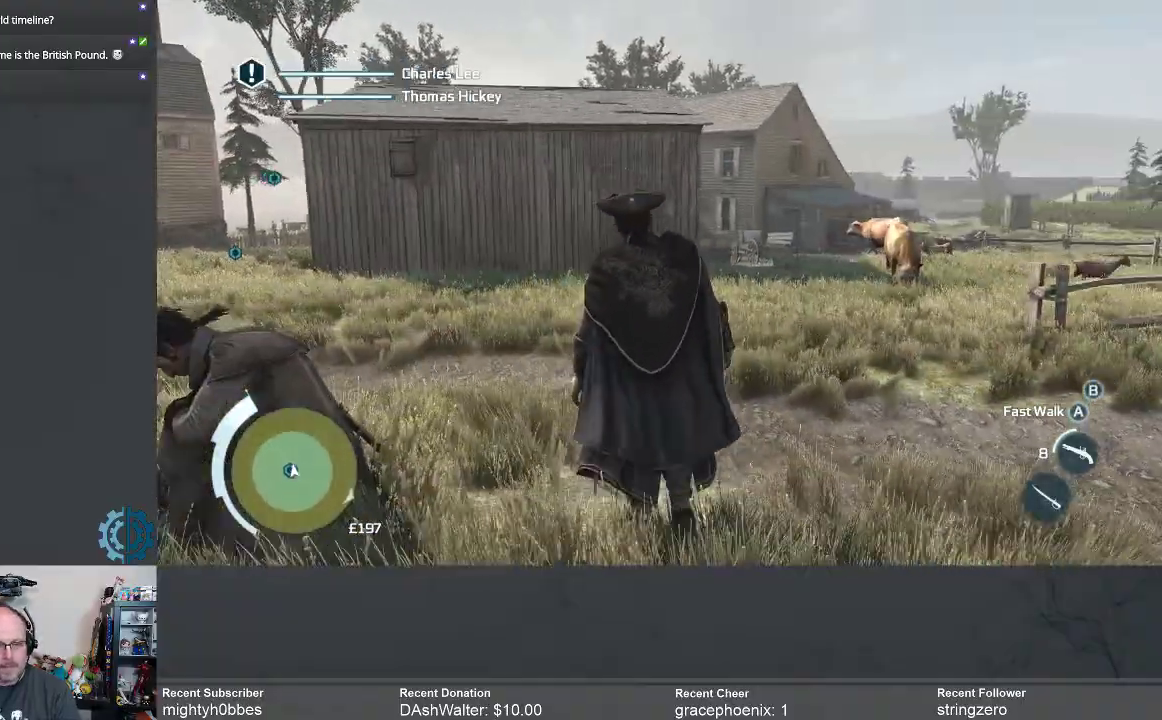
{"dt_ms": 500, "buttons": [], "left_stick": "up-left", "right_stick": "center", "events": [[167, "right_stick", "right"], [233, "left_stick", "up-left"], [333, "right_stick", "center"]]}
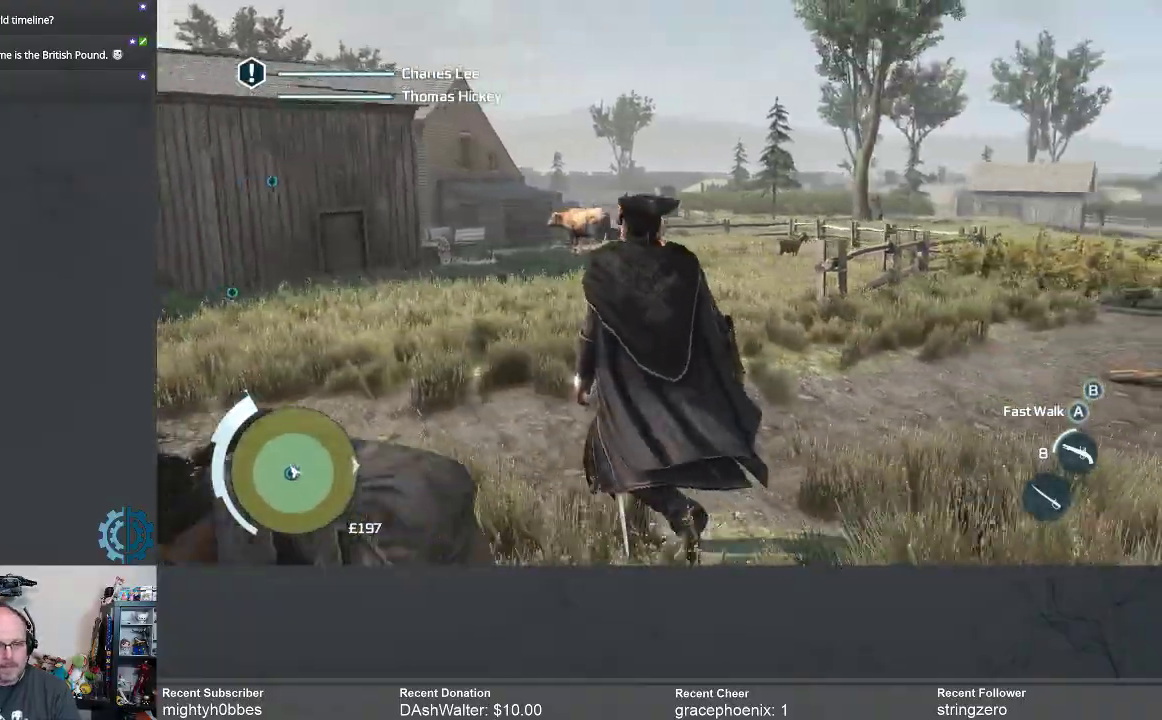
{"dt_ms": 1000, "buttons": [], "left_stick": "center", "right_stick": "right"}
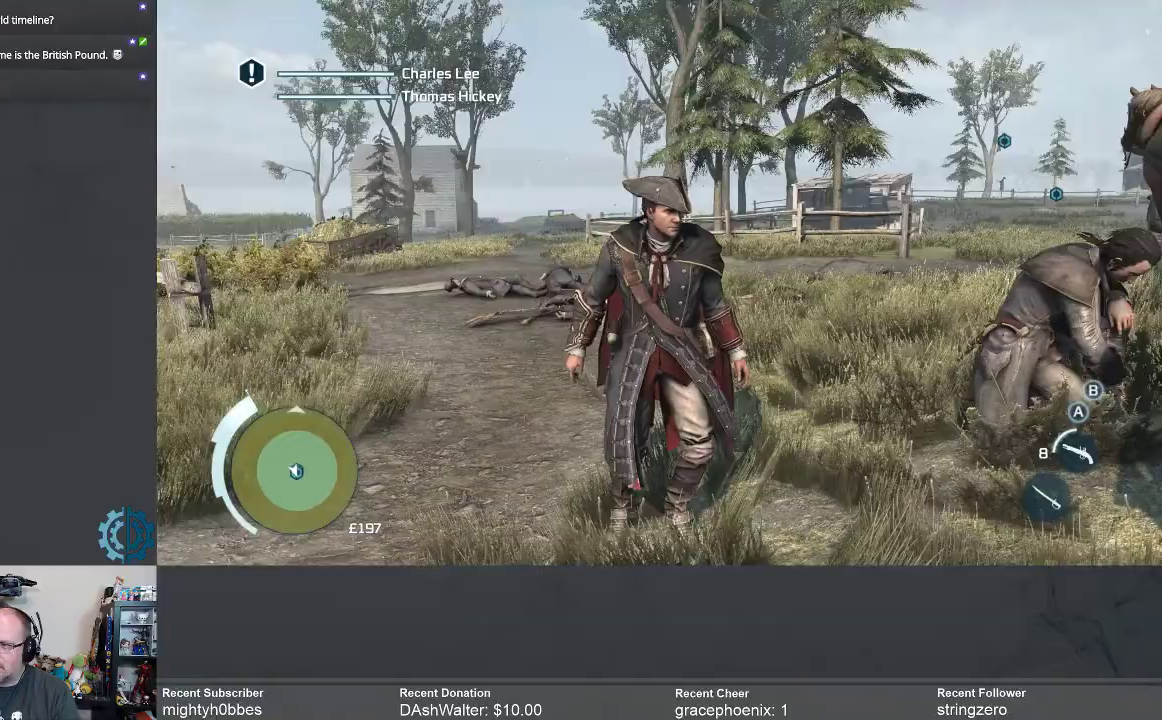
{"dt_ms": 500, "buttons": [], "left_stick": "center", "right_stick": "right", "events": [[233, "right_stick", "center"], [300, "right_stick", "right"]]}
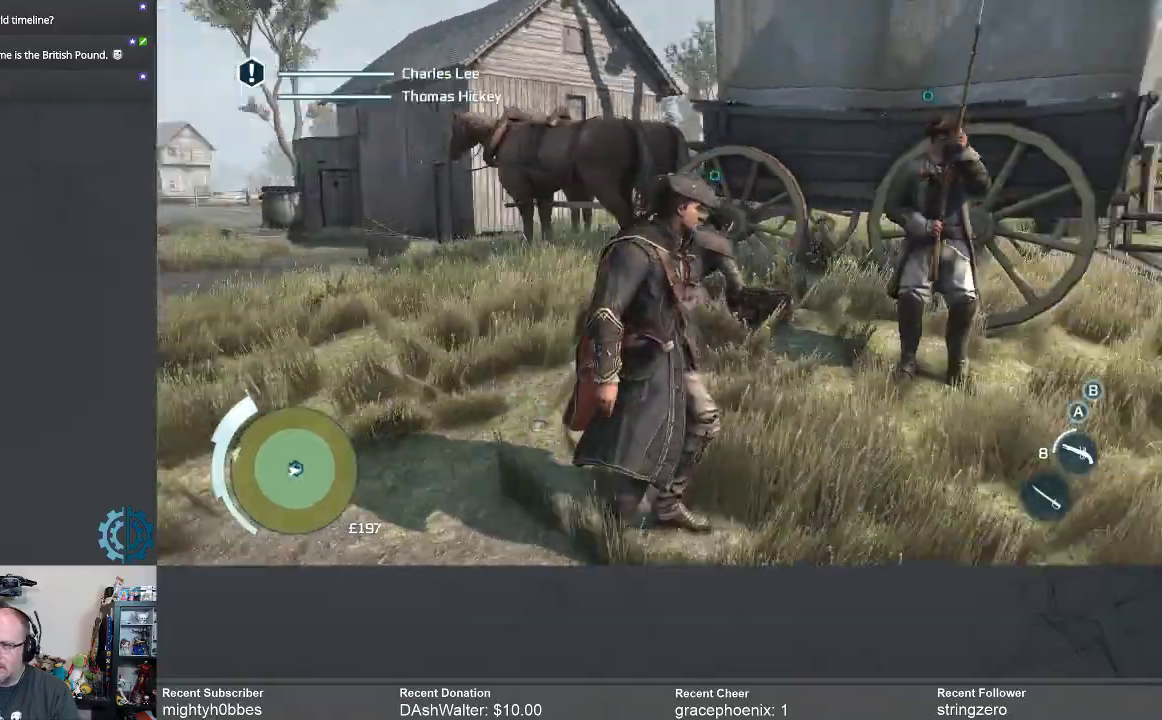
{"dt_ms": 500, "buttons": [], "left_stick": "center", "right_stick": "right", "events": [[67, "right_stick", "center"], [433, "right_stick", "right"]]}
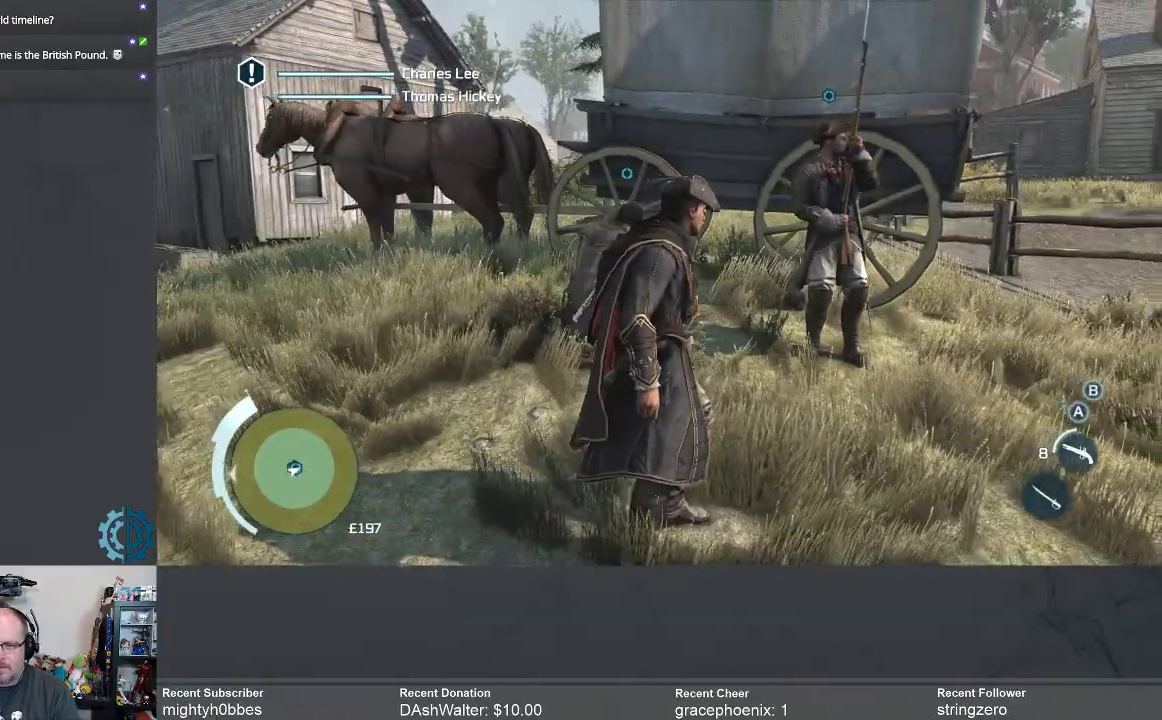
{"dt_ms": 500, "buttons": [], "left_stick": "center", "right_stick": "up-right", "events": [[100, "right_stick", "up-right"], [200, "right_stick", "center"], [267, "left_stick", "up-left"], [333, "right_stick", "up-right"], [500, "left_stick", "center"]]}
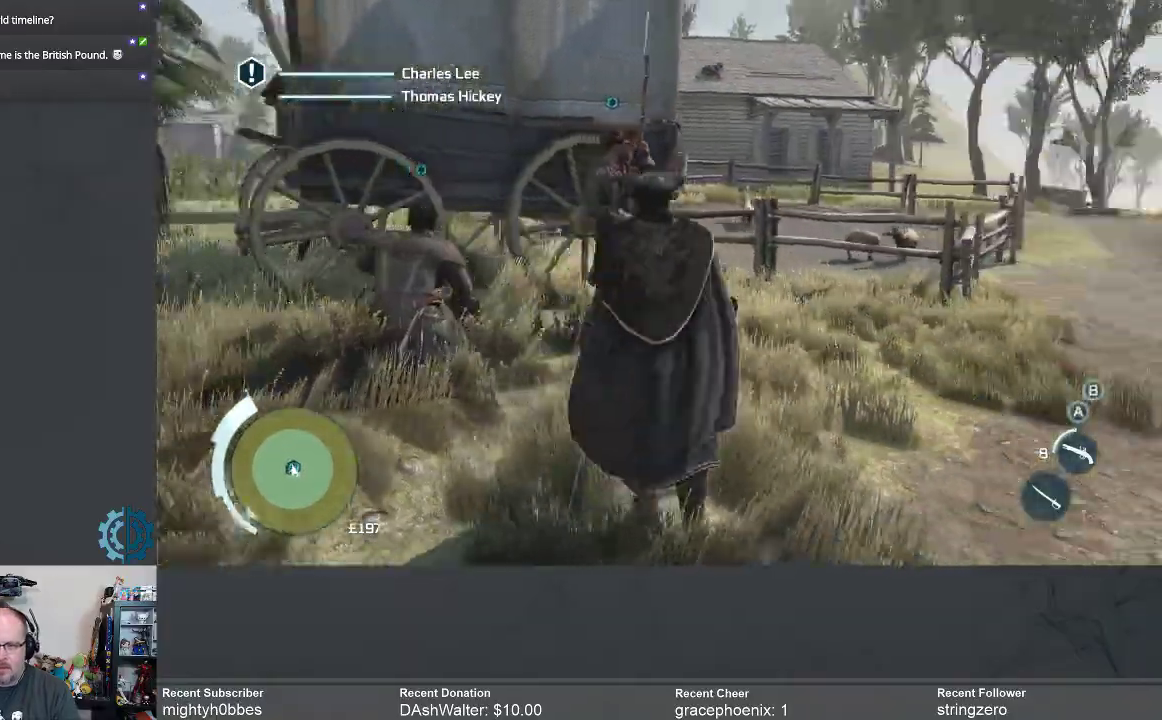
{"dt_ms": 500, "buttons": [], "left_stick": "up-right", "right_stick": "center", "events": [[33, "right_stick", "center"], [333, "left_stick", "up-right"]]}
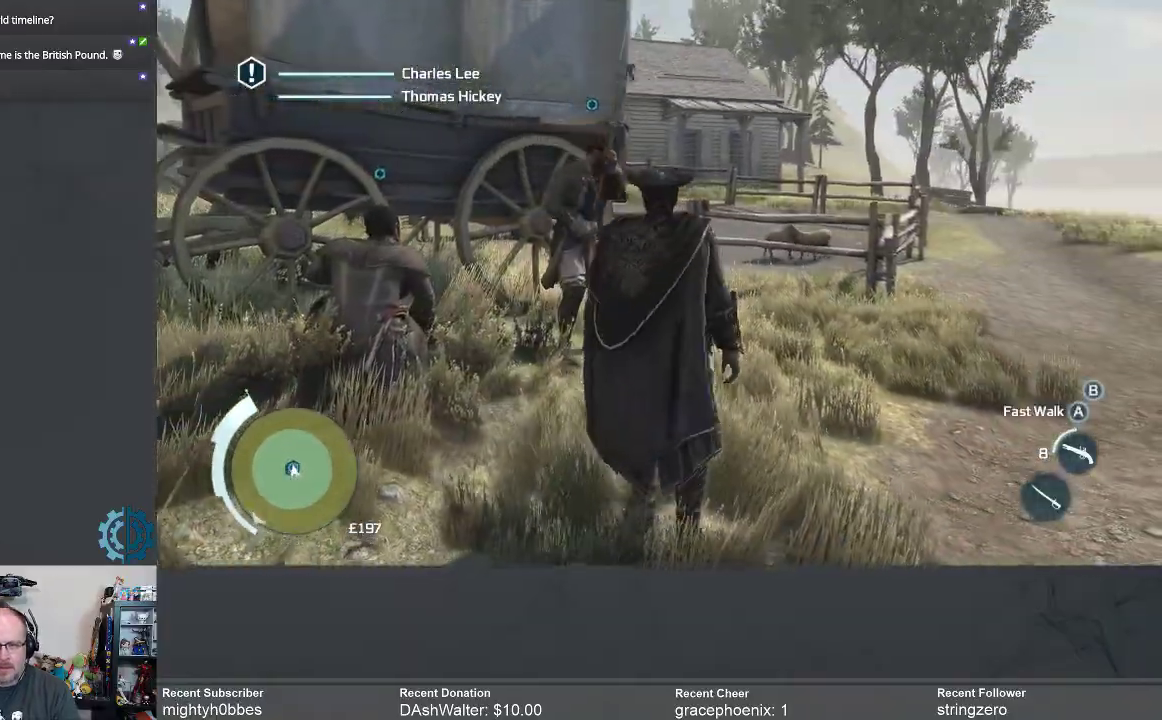
{"dt_ms": 500, "buttons": [], "left_stick": "up-right", "right_stick": "center", "events": []}
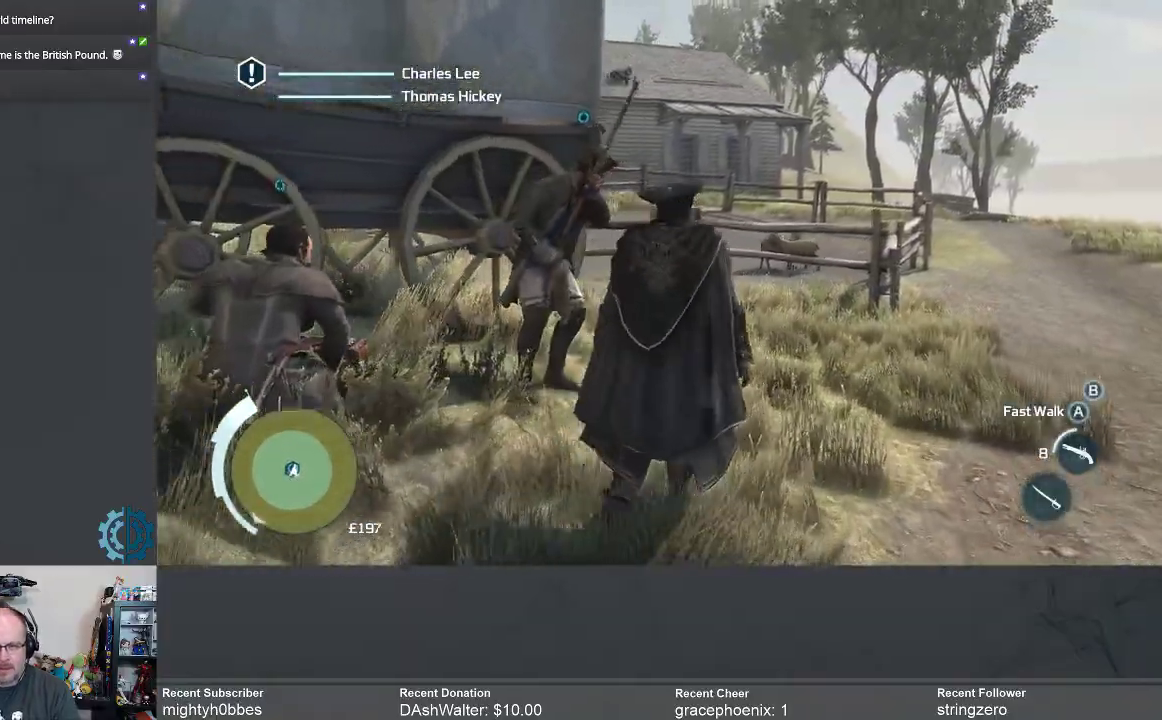
{"dt_ms": 500, "buttons": [], "left_stick": "up-right", "right_stick": "center", "events": []}
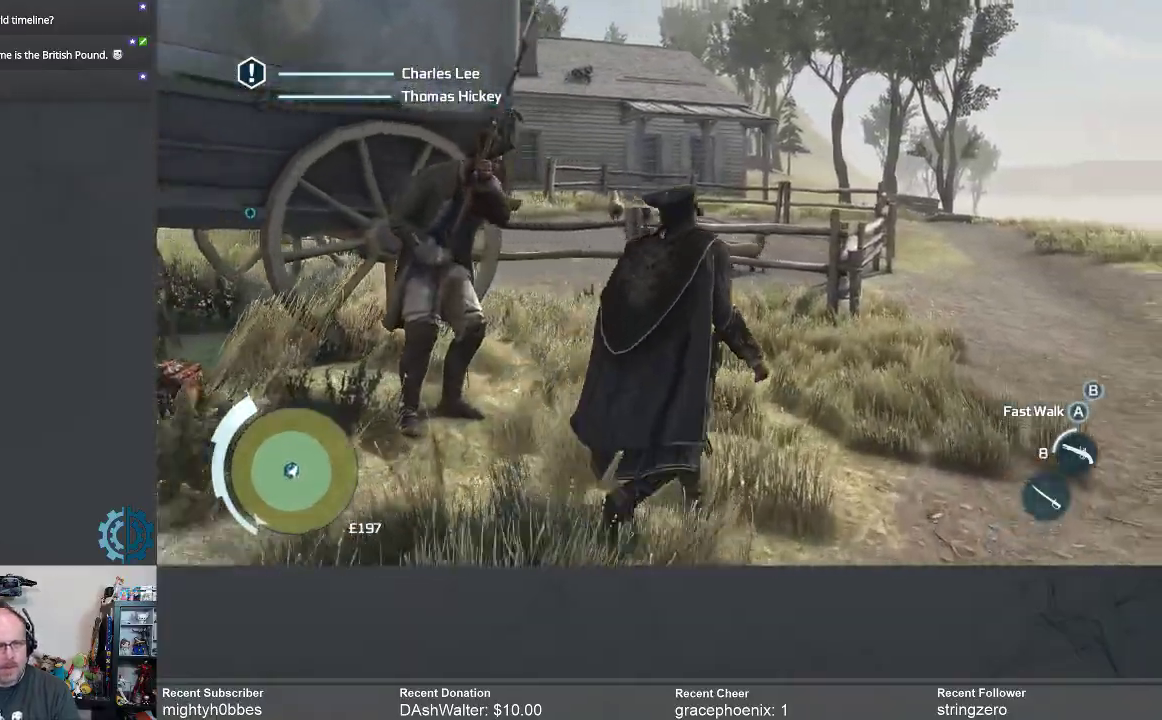
{"dt_ms": 500, "buttons": ["R2"], "left_stick": "up-right", "right_stick": "center", "events": [[500, "R2", "down"]]}
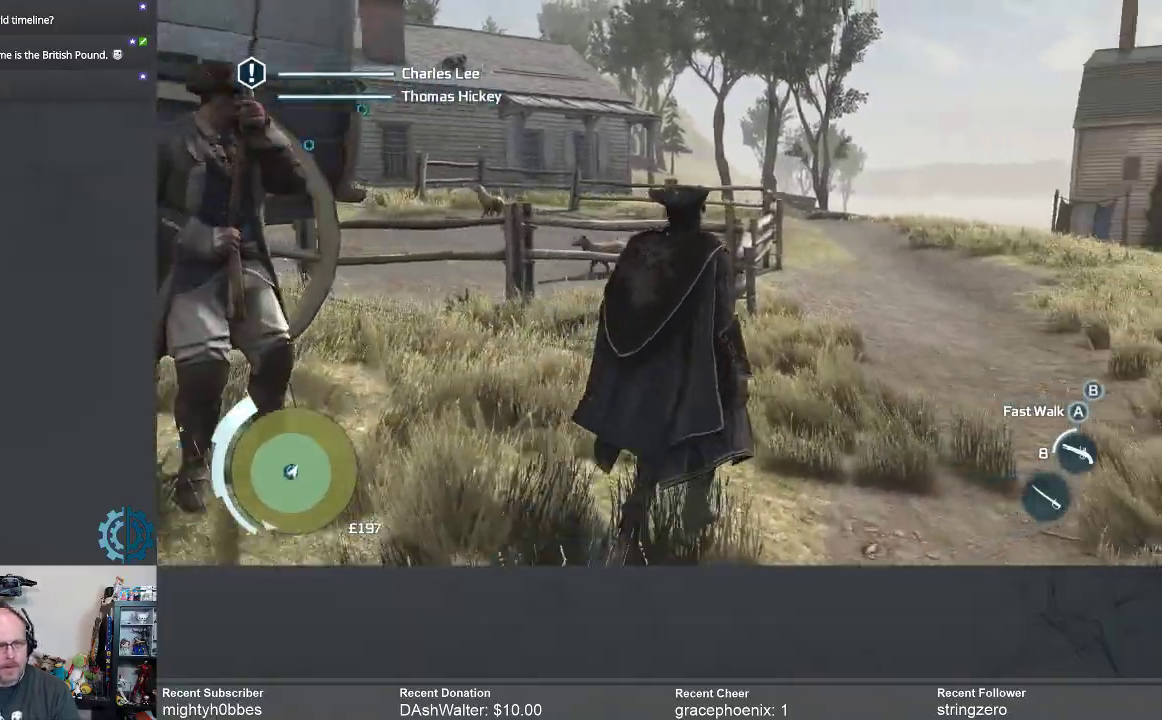
{"dt_ms": 500, "buttons": ["A", "R2"], "left_stick": "up", "right_stick": "center", "events": [[67, "A", "down"], [467, "left_stick", "up"]]}
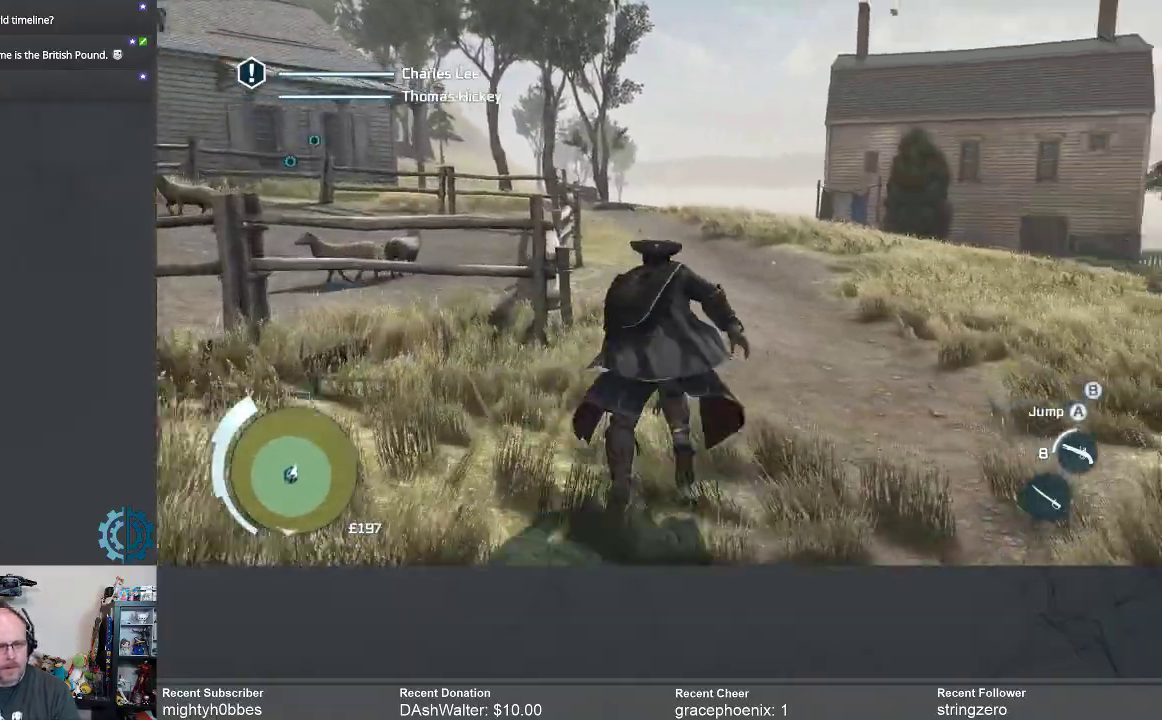
{"dt_ms": 500, "buttons": ["A", "R2"], "left_stick": "up", "right_stick": "center", "events": []}
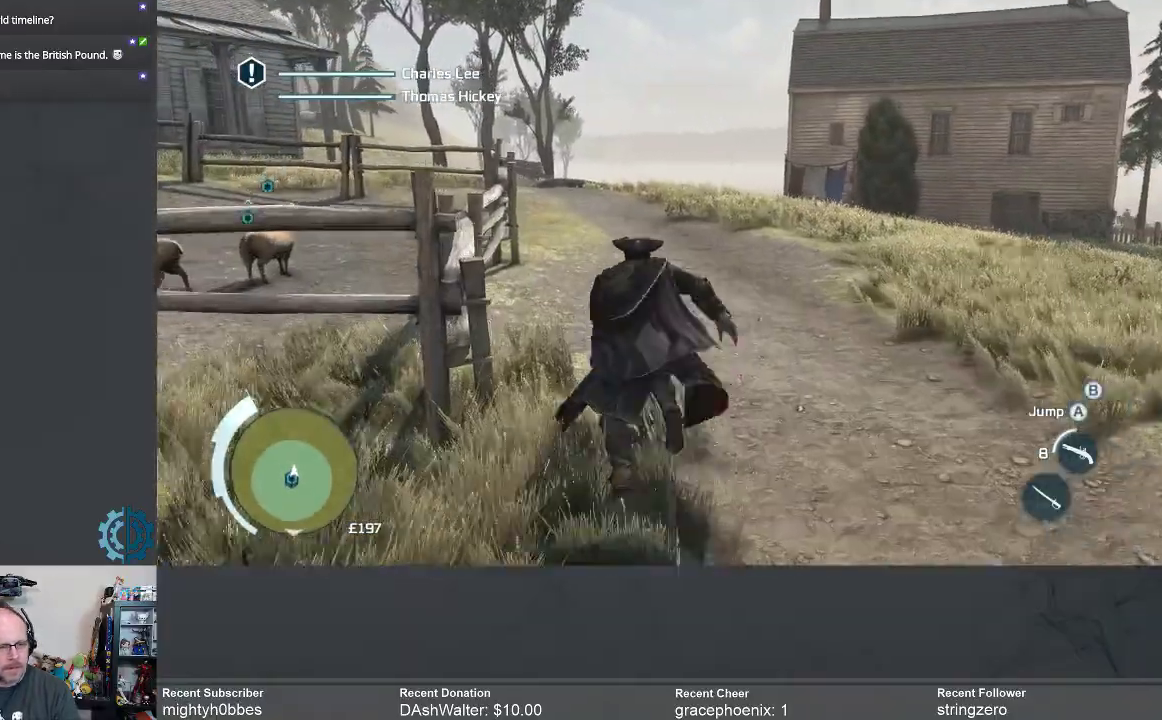
{"dt_ms": 500, "buttons": ["A", "R2"], "left_stick": "up", "right_stick": "center", "events": []}